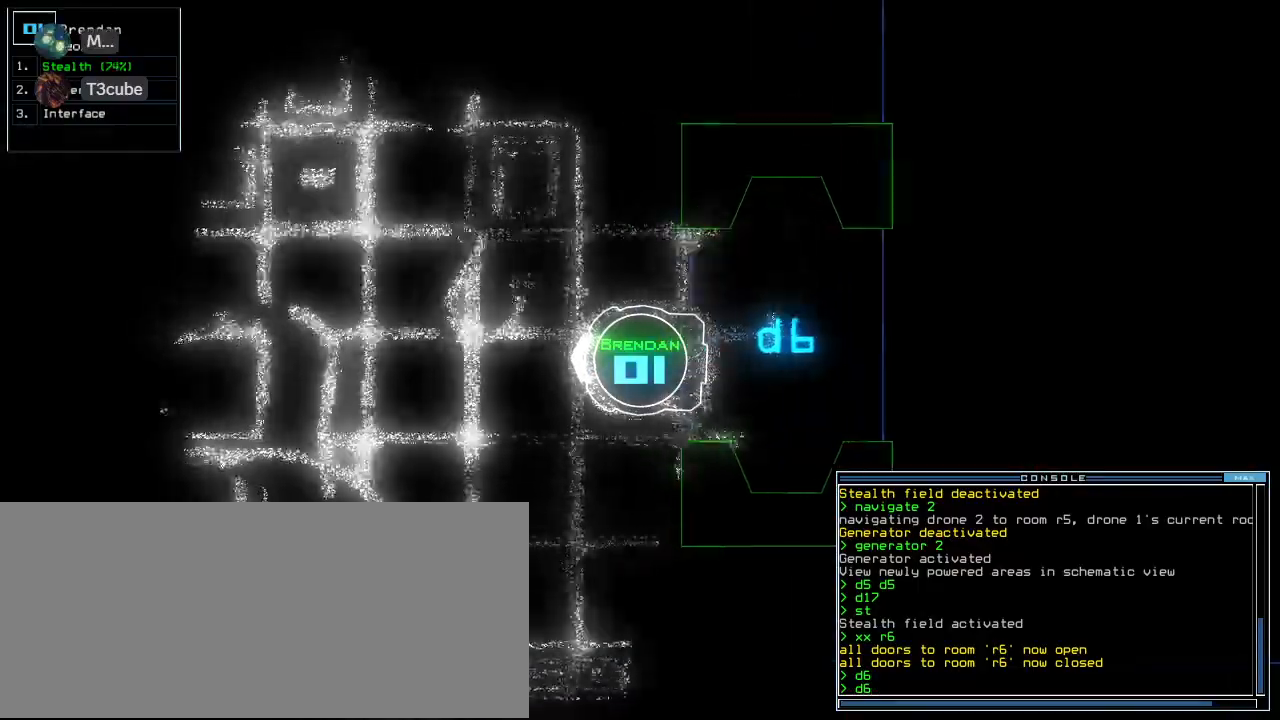
Gameplay with keyboard; each line is a JSON object with the keys held at the frame after it. "events" lists presses ("down") and releases ("up") of ".", "0", "1", "2", "3", "4", "5", "6", "7", "8", "9", "a", "b", "backspace", "c", "caps_lock", "comma", "ctrl_l", "ctrl_r", "d", "down", "e", "equals", "escape", "f", "g", "h", "i", "j", "k", "l", "left", "m", "minus", "n", "o", "p", "q", "quote", "r", "return", "right", "s", "semicolon", "shift_l", "shift_r", "space", "t", "tab", "tilde", "u", "up", "v", "w", "x", "y" and "z" between this image and that frame as [ms after this image, input, new state], when the widget could be followed in between. No other keys are recorded. Mouse input is not recorded.
{"keys": ["right", "up"], "events": [[20, "return", "down"], [100, "return", "up"], [280, "right", "down"]]}
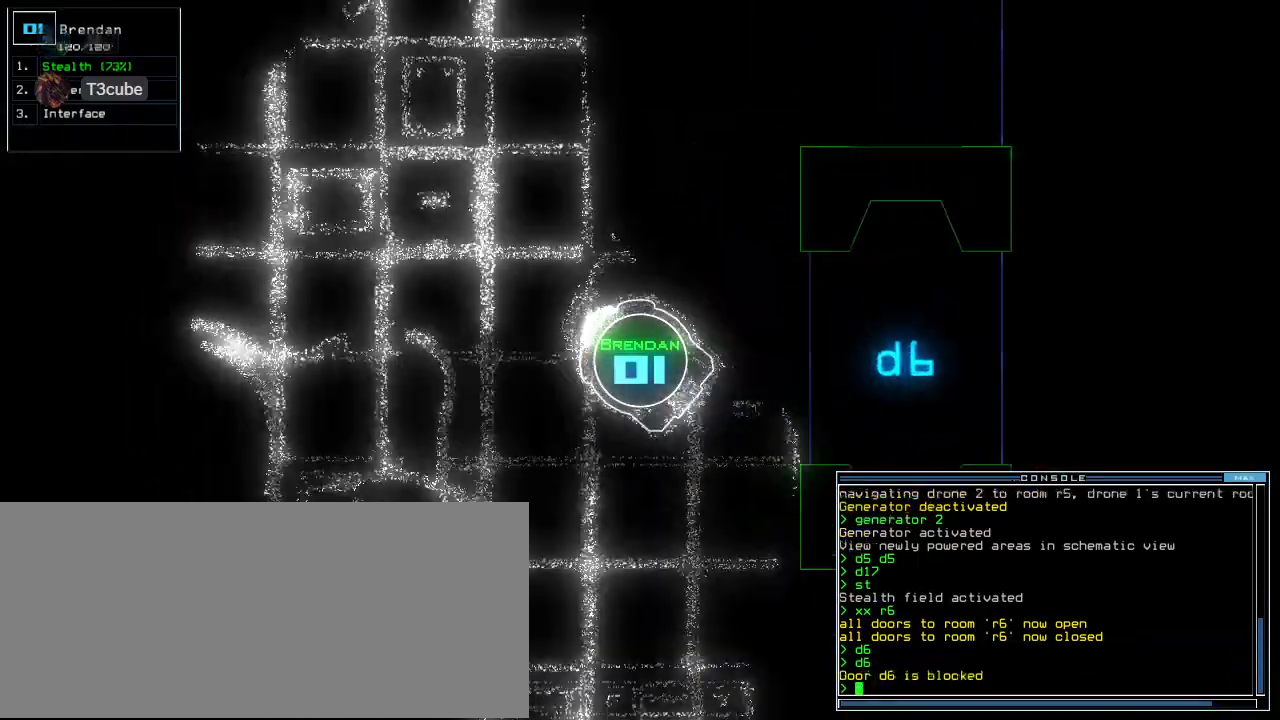
{"keys": ["up"], "events": [[100, "right", "up"]]}
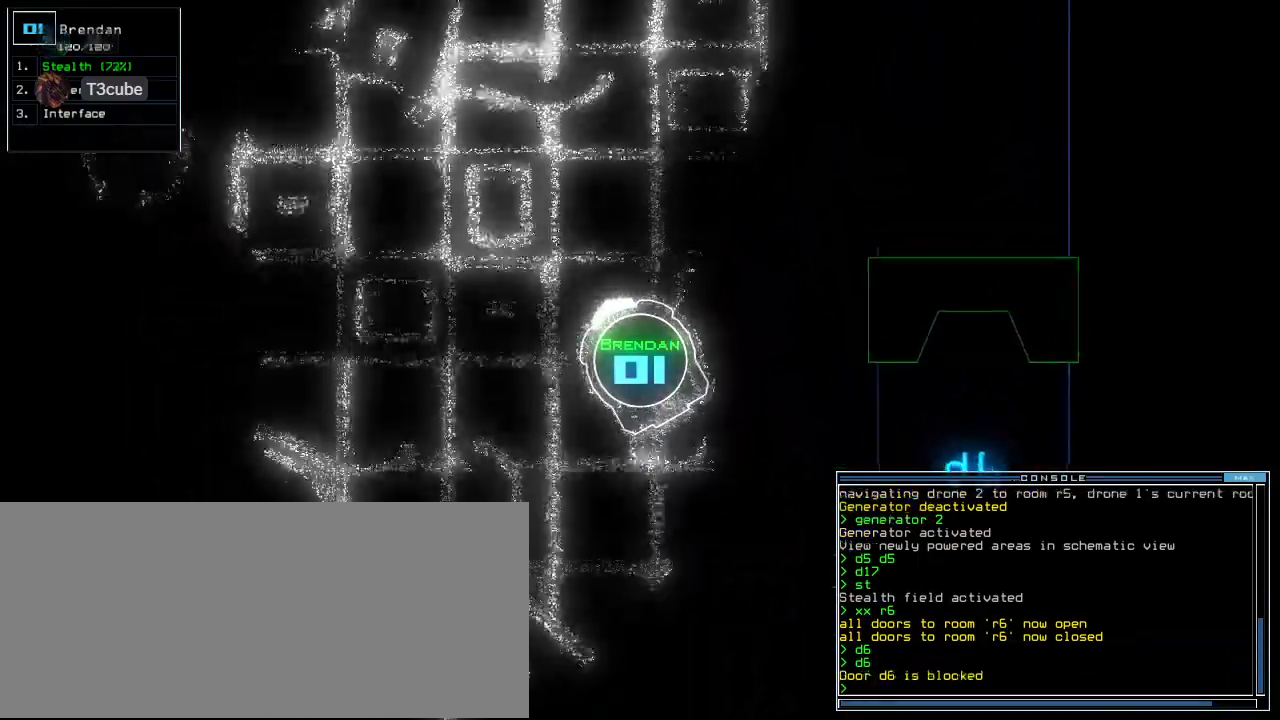
{"keys": ["left", "up"], "events": [[340, "left", "down"]]}
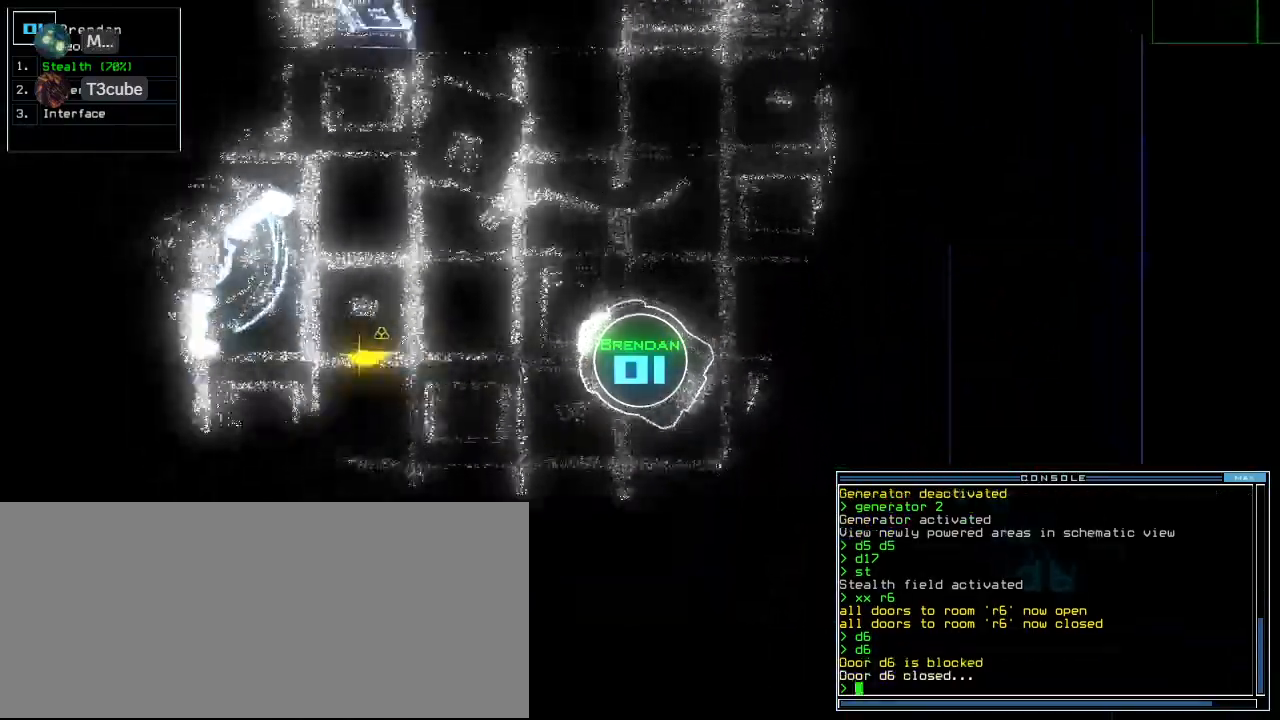
{"keys": [], "events": [[120, "left", "up"], [440, "up", "up"]]}
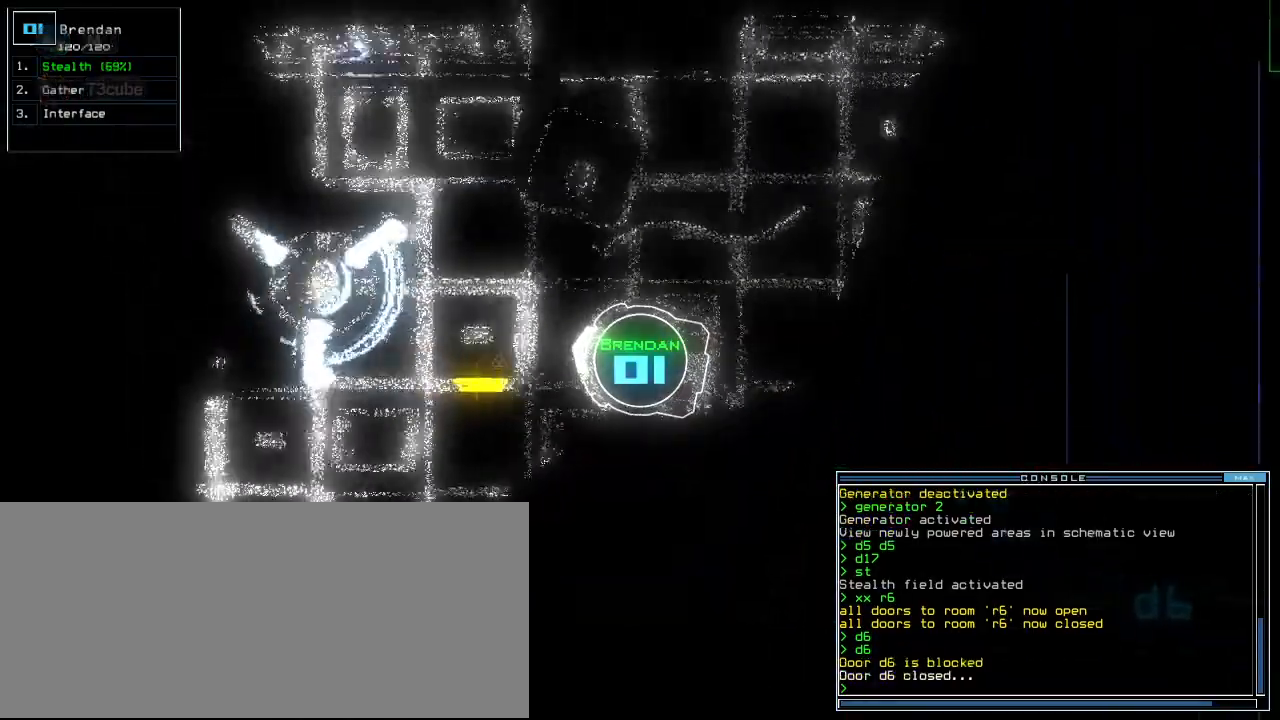
{"keys": [], "events": [[100, "space", "down"], [160, "space", "up"]]}